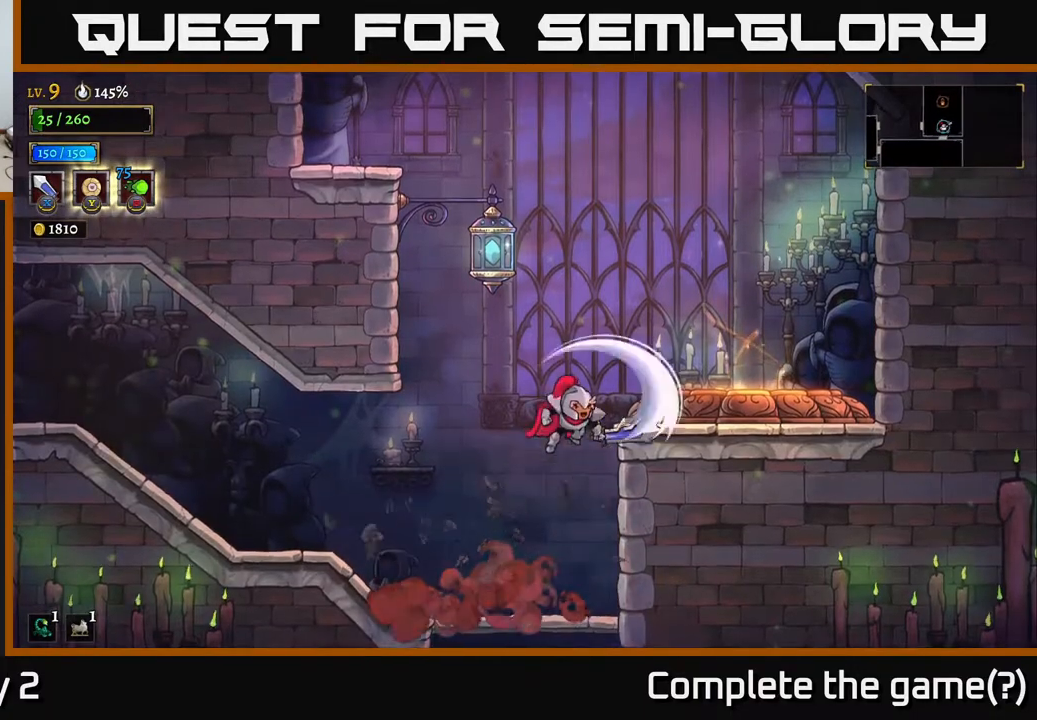
Gameplay with a controller (Xbox layout); each line is a JSON object with the inputs held at the frame after it. "events" lists button and stick changes between this image and that frame as [ms after this image, input, new state], when the widget could be followed in between.
{"buttons": [], "left_stick": "left", "right_stick": "center", "events": [[233, "X", "up"], [283, "A", "up"], [450, "left_stick", "left"]]}
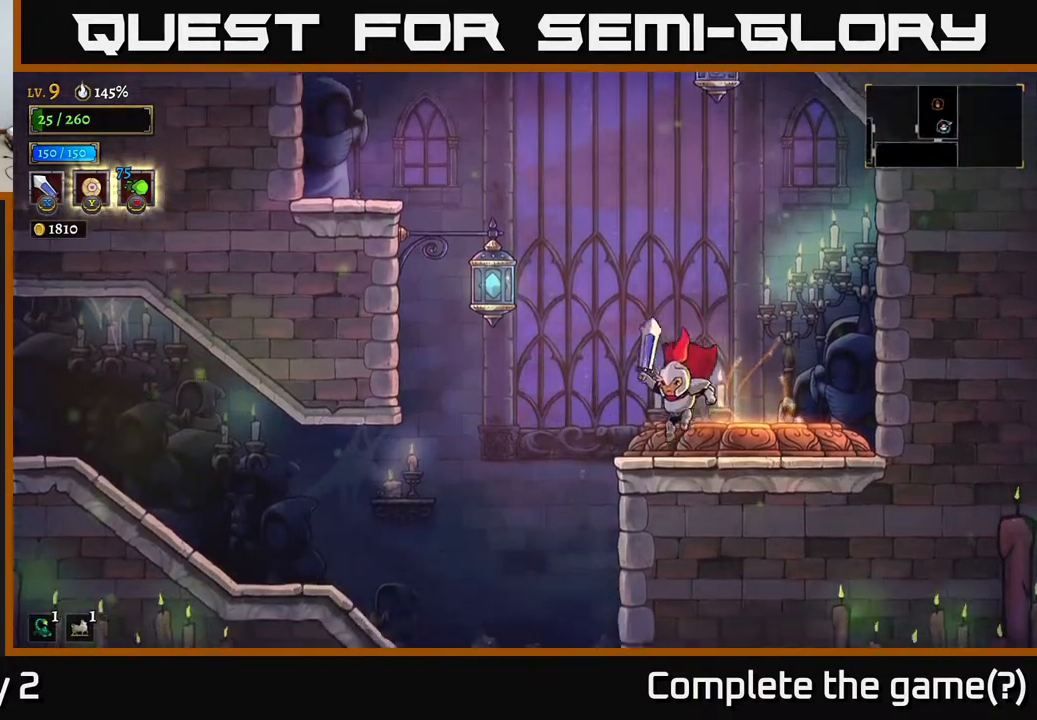
{"buttons": [], "left_stick": "left", "right_stick": "center", "events": [[67, "left_stick", "center"], [167, "left_stick", "left"], [217, "A", "down"], [450, "A", "up"]]}
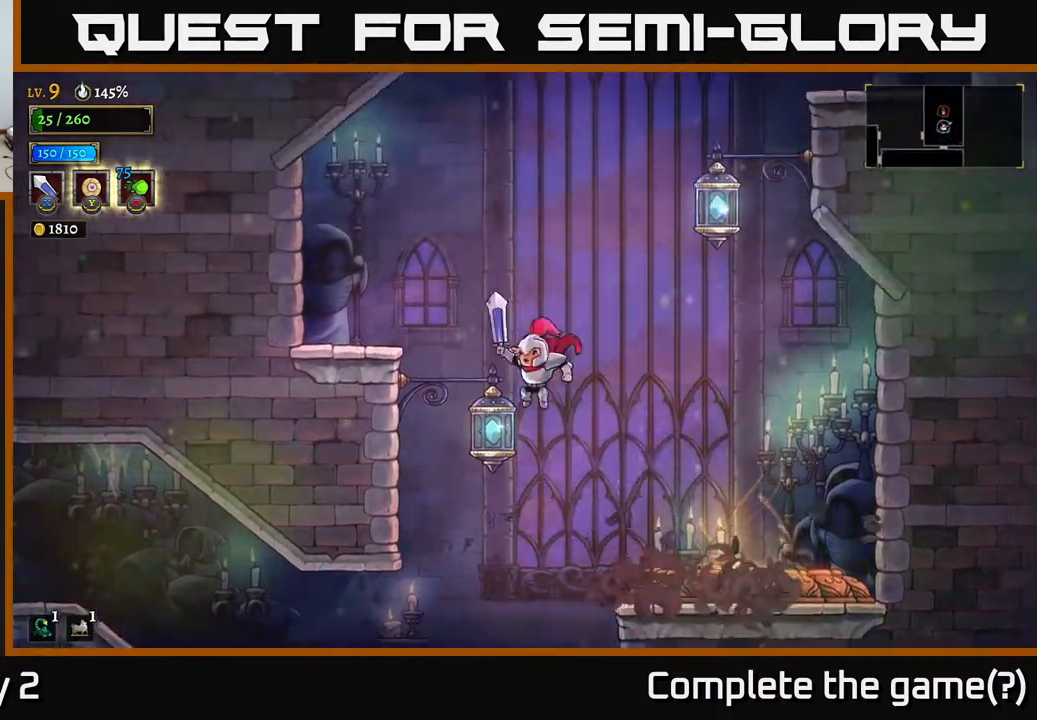
{"buttons": [], "left_stick": "left", "right_stick": "center", "events": [[83, "L1", "down"], [233, "L1", "up"]]}
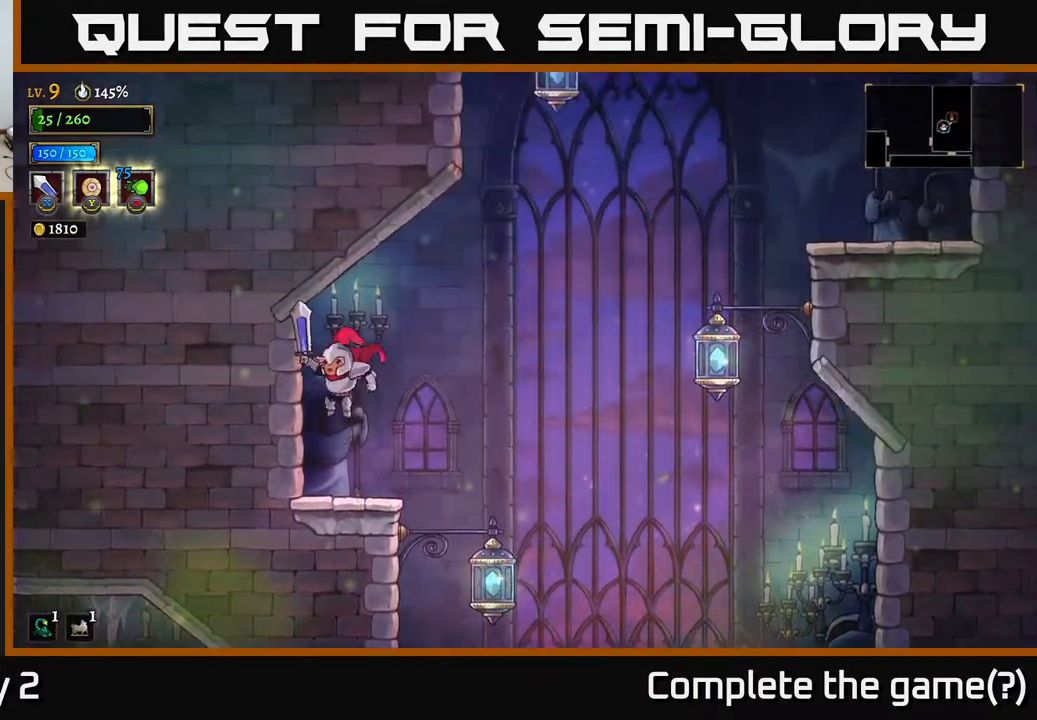
{"buttons": ["A"], "left_stick": "right", "right_stick": "center", "events": [[67, "left_stick", "center"], [150, "left_stick", "right"], [400, "A", "down"]]}
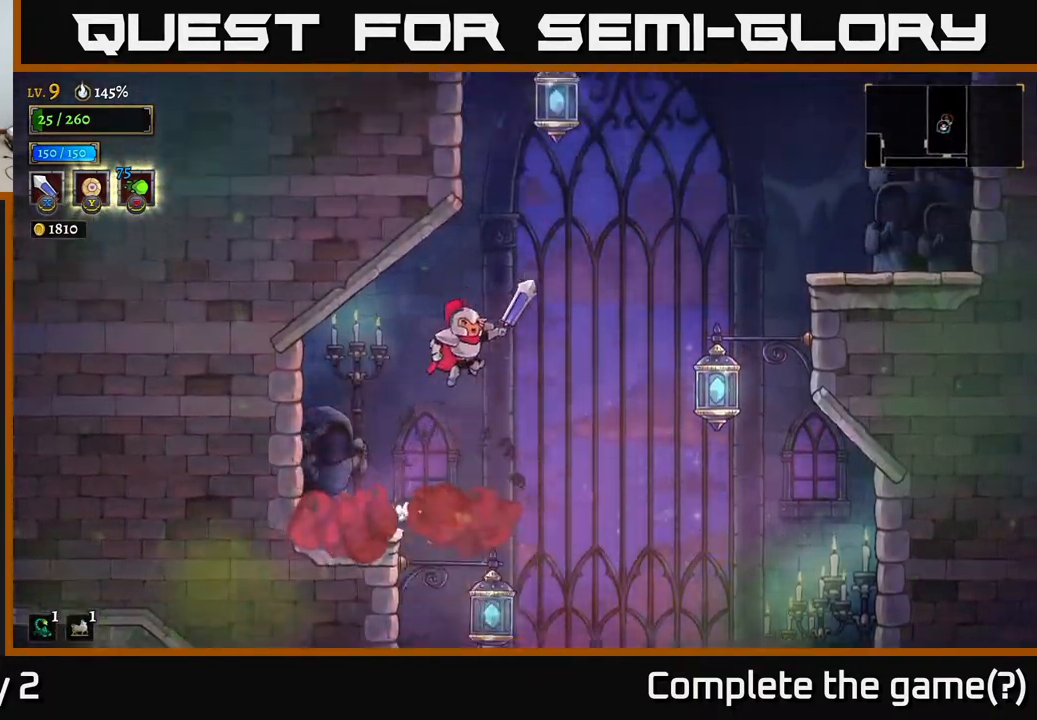
{"buttons": ["L1"], "left_stick": "right", "right_stick": "center", "events": [[167, "R2", "down"], [200, "A", "up"], [283, "R2", "up"], [400, "L1", "down"]]}
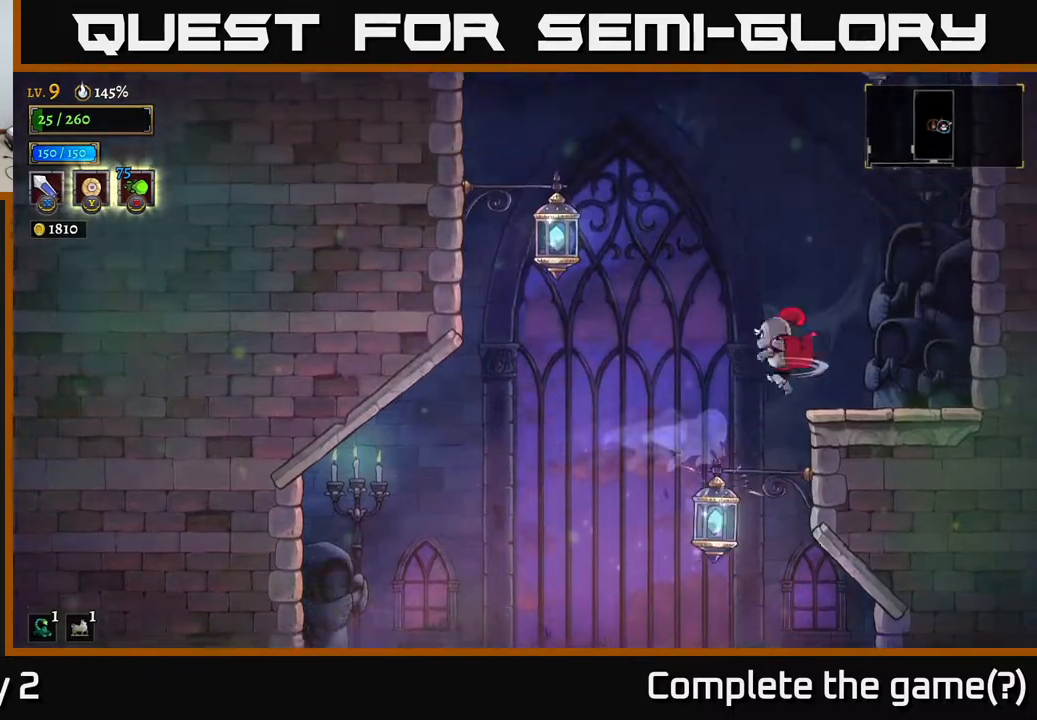
{"buttons": [], "left_stick": "left", "right_stick": "center", "events": [[67, "L1", "up"], [483, "left_stick", "left"]]}
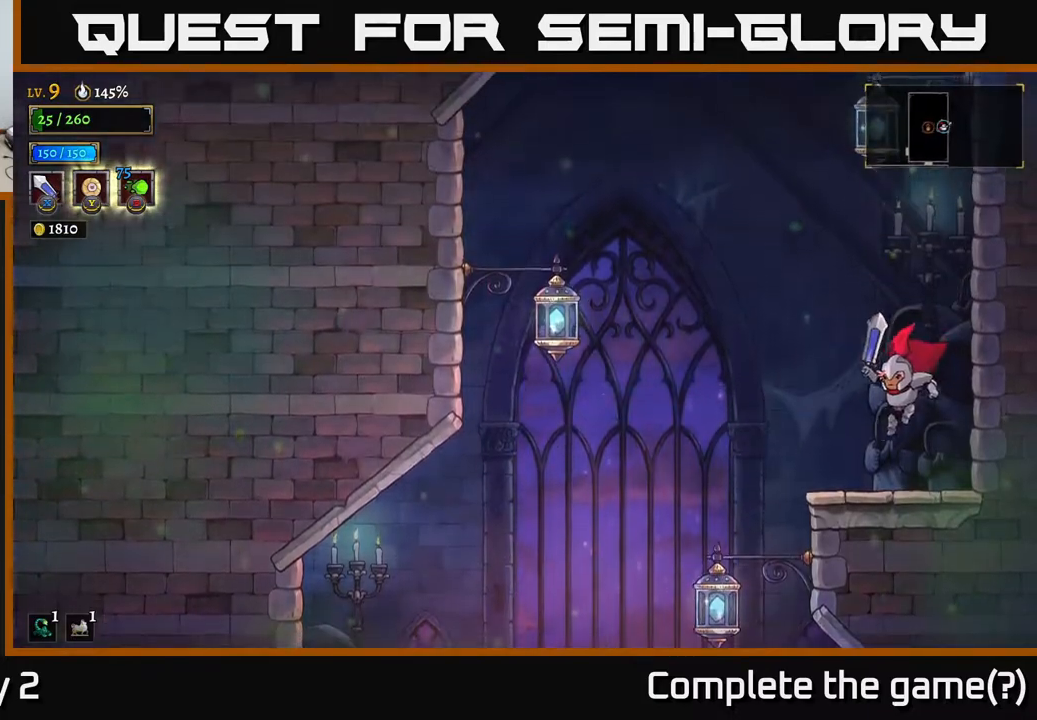
{"buttons": ["A"], "left_stick": "left", "right_stick": "center", "events": [[267, "A", "down"]]}
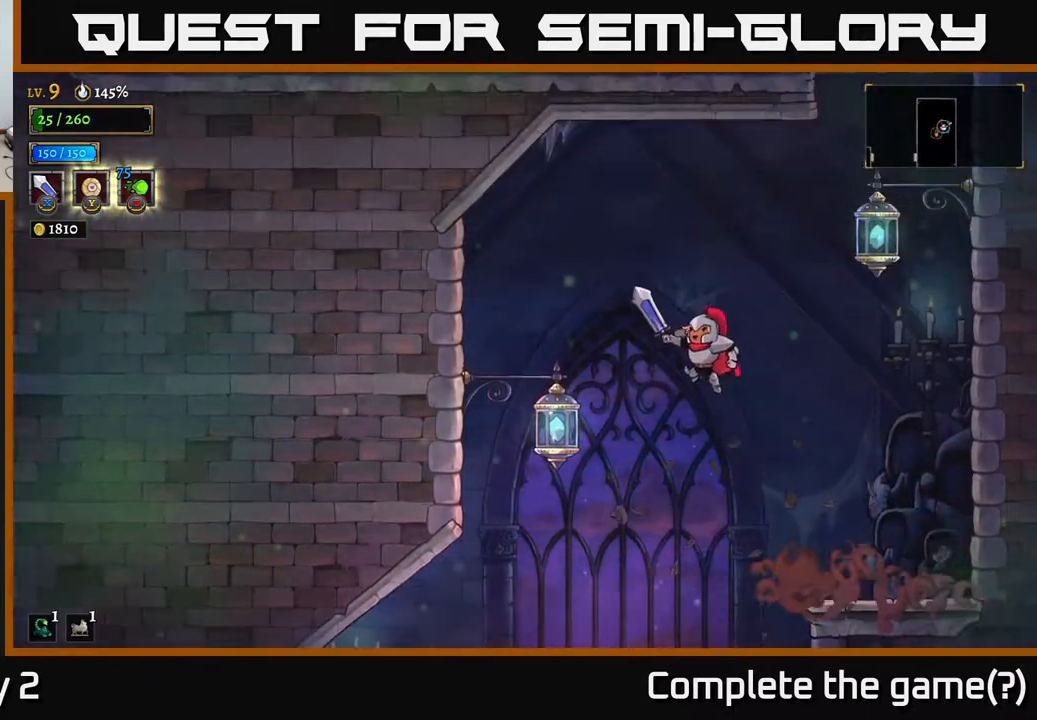
{"buttons": ["L1"], "left_stick": "right", "right_stick": "center", "events": [[183, "A", "up"], [400, "L1", "down"], [400, "left_stick", "right"]]}
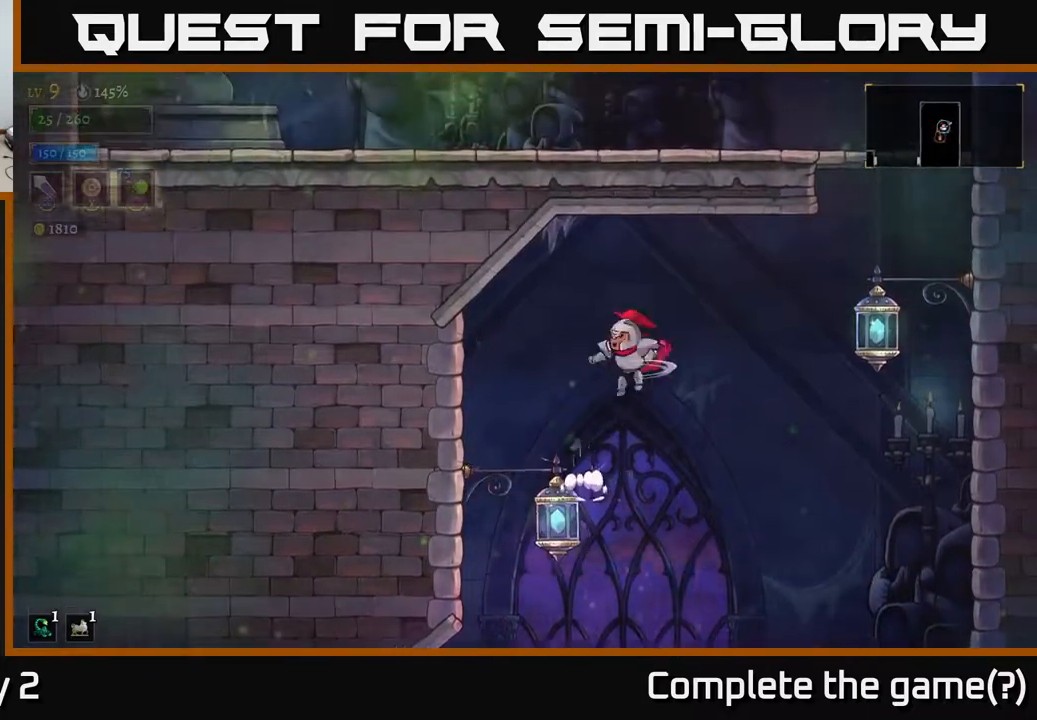
{"buttons": [], "left_stick": "right", "right_stick": "center", "events": [[383, "L1", "up"]]}
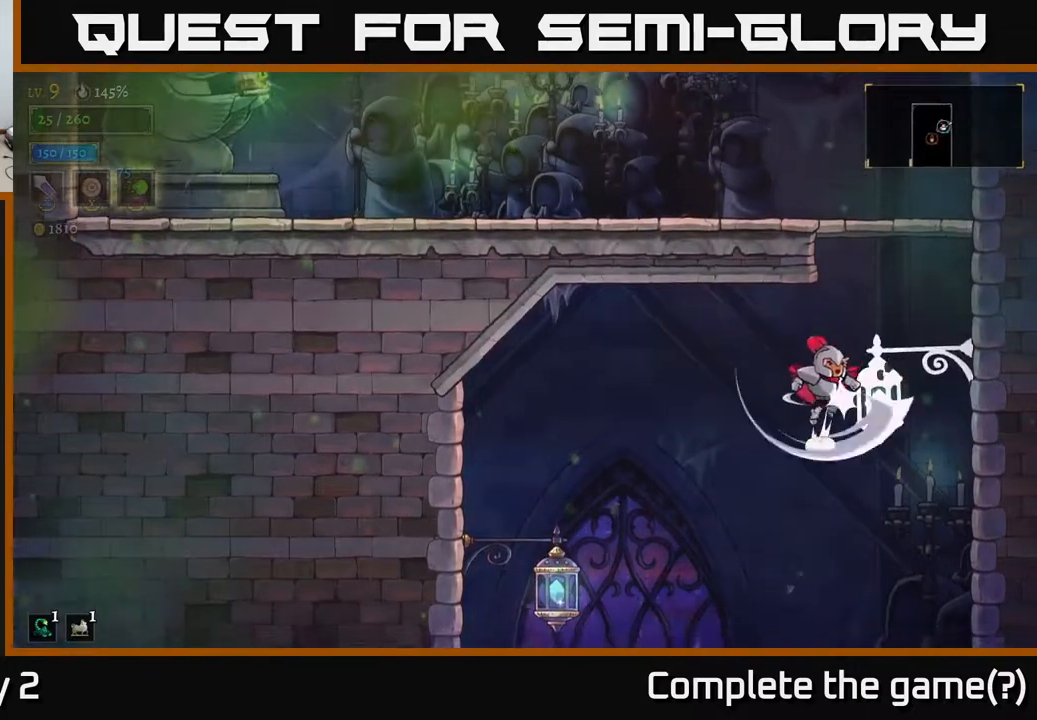
{"buttons": [], "left_stick": "center", "right_stick": "center", "events": [[17, "L1", "down"], [283, "L1", "up"], [333, "left_stick", "left"], [483, "left_stick", "center"]]}
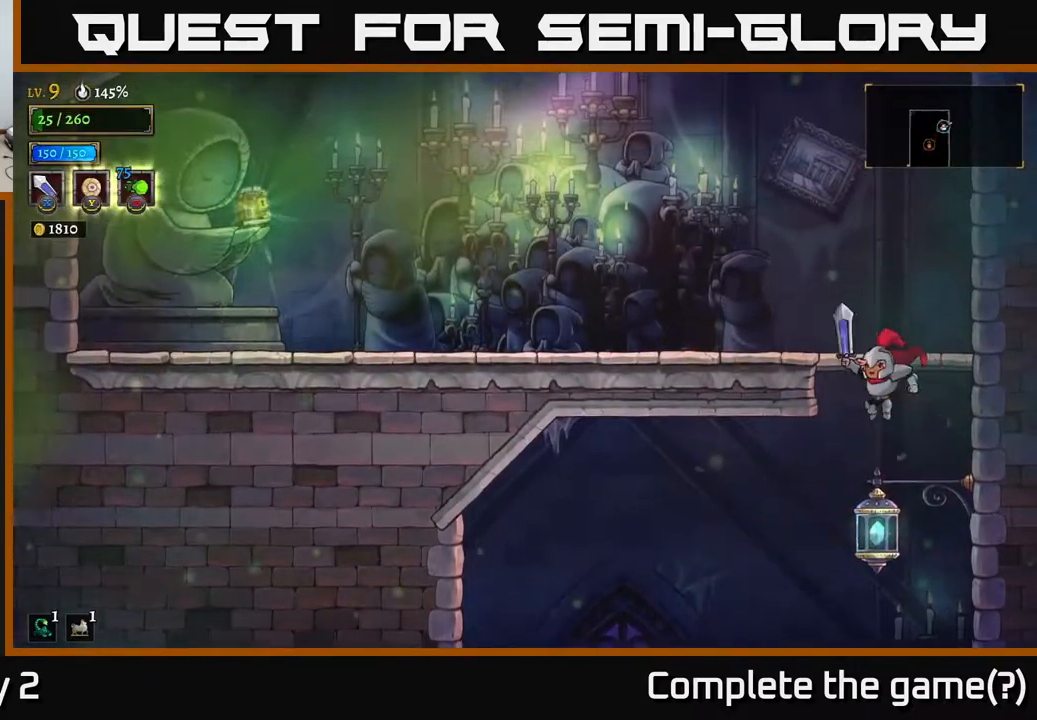
{"buttons": [], "left_stick": "left", "right_stick": "center", "events": [[167, "L1", "down"], [400, "left_stick", "left"], [433, "L1", "up"]]}
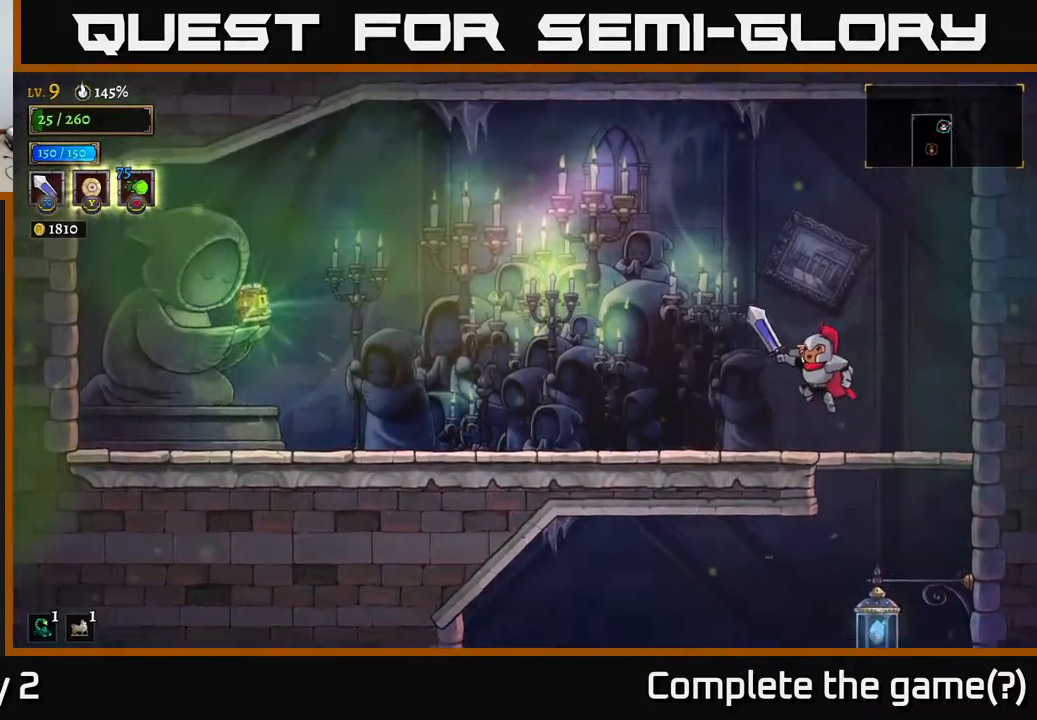
{"buttons": ["L2"], "left_stick": "left", "right_stick": "center", "events": [[383, "L2", "down"]]}
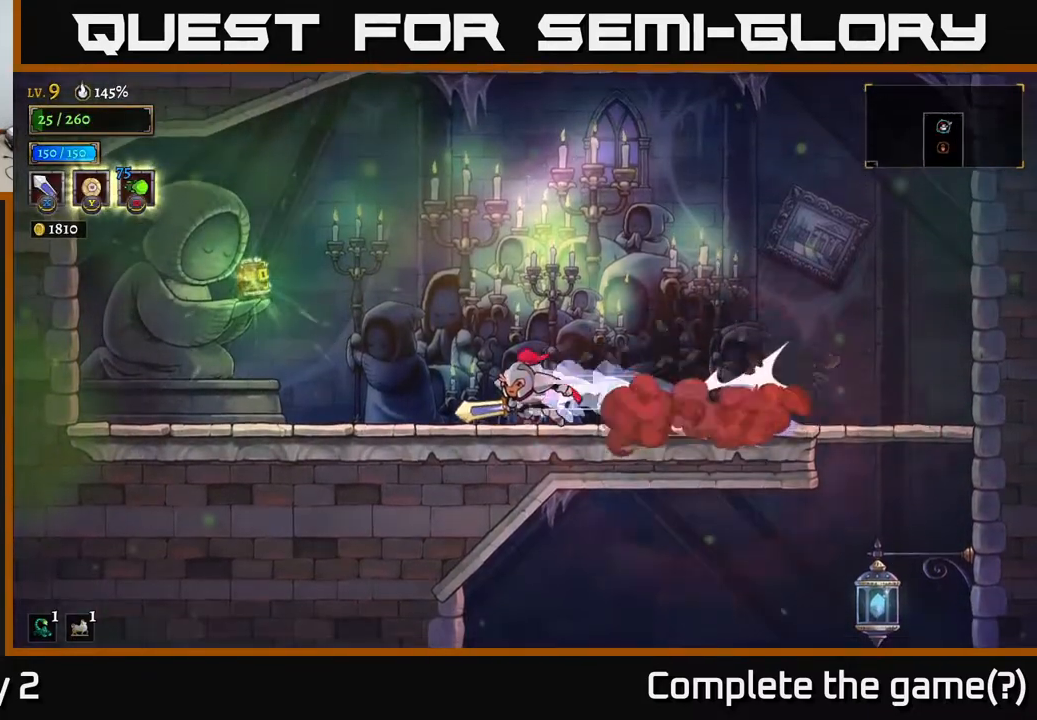
{"buttons": ["A"], "left_stick": "center", "right_stick": "center", "events": [[50, "L2", "up"], [450, "left_stick", "center"], [483, "A", "down"]]}
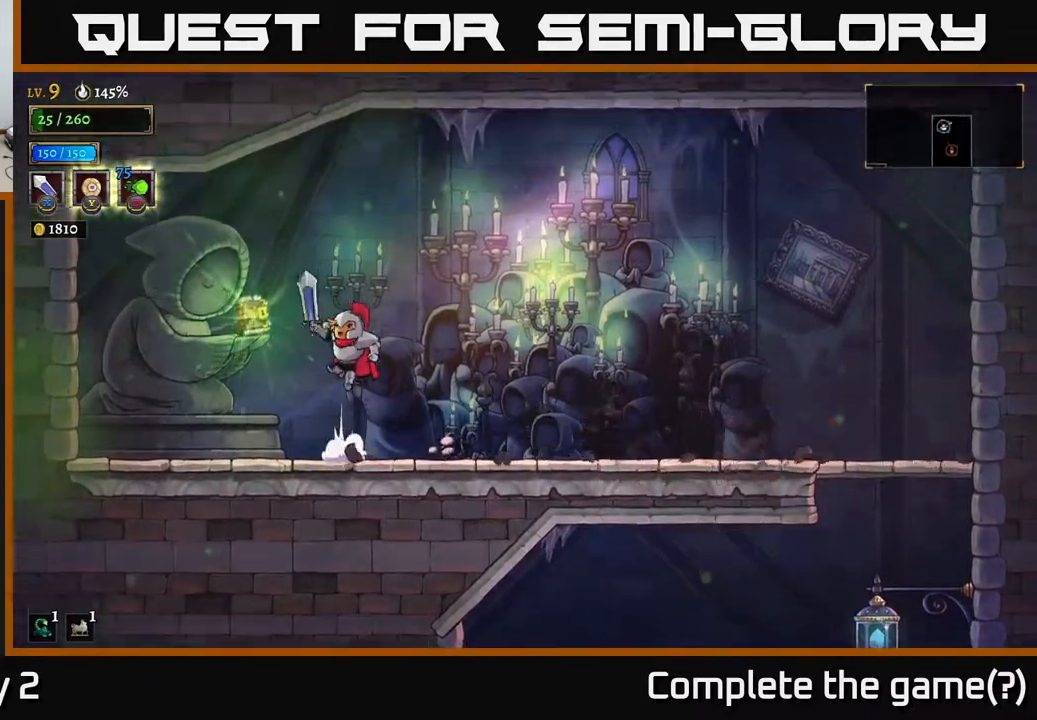
{"buttons": [], "left_stick": "center", "right_stick": "center", "events": [[83, "A", "up"], [83, "left_stick", "left"], [300, "left_stick", "center"]]}
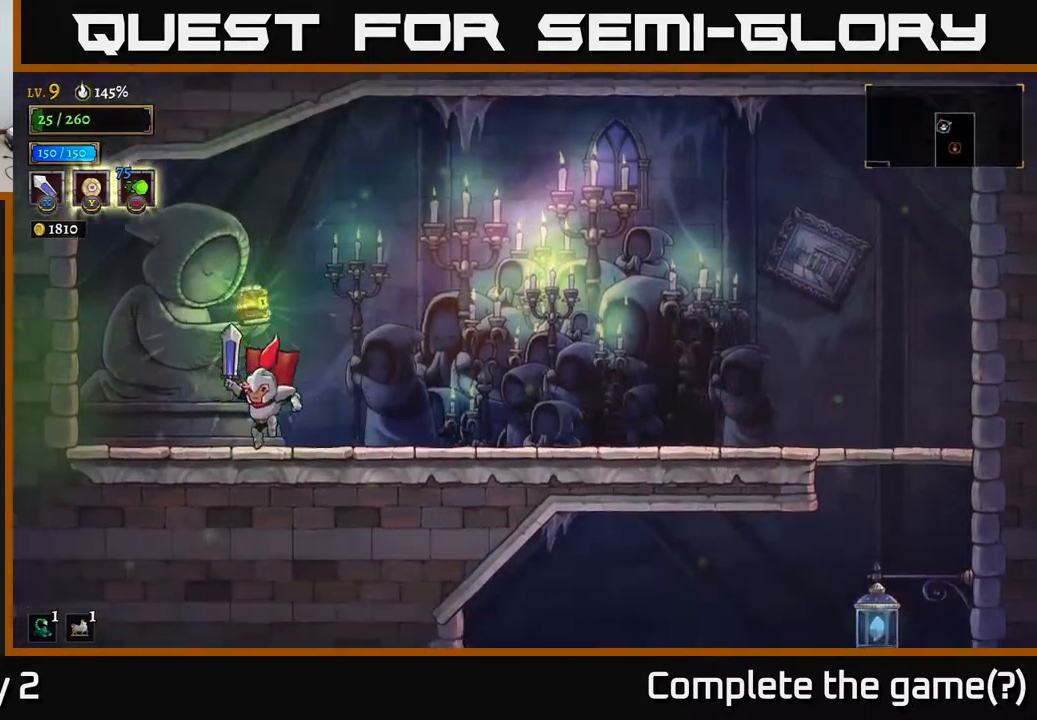
{"buttons": [], "left_stick": "center", "right_stick": "center", "events": [[133, "R1", "down"], [233, "R1", "up"]]}
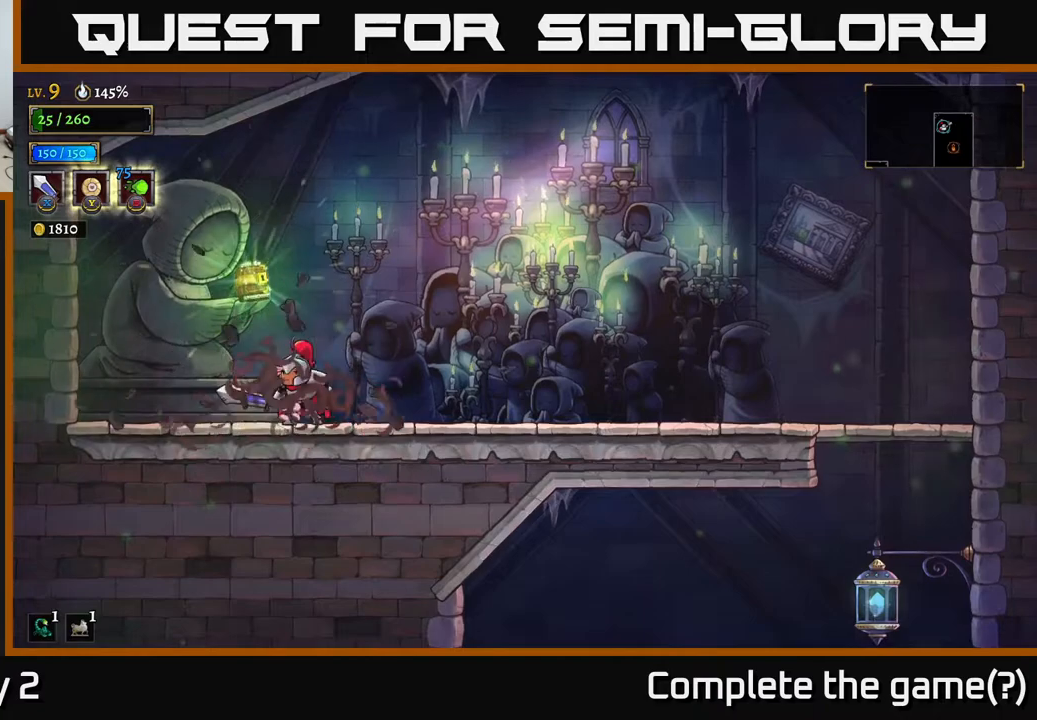
{"buttons": [], "left_stick": "center", "right_stick": "center", "events": []}
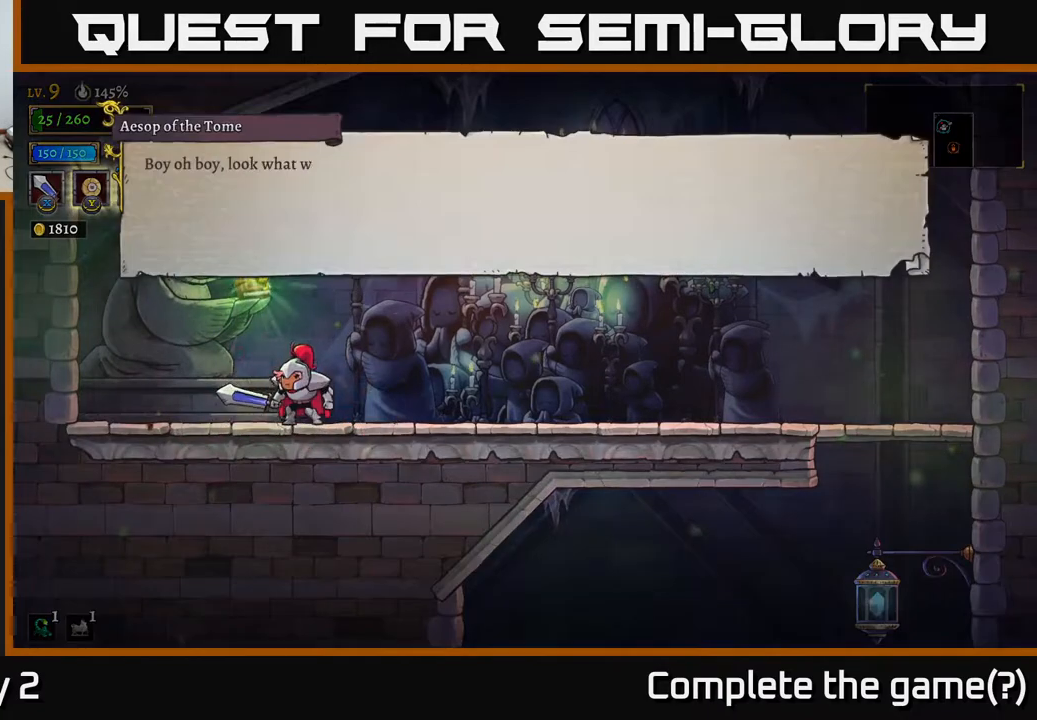
{"buttons": [], "left_stick": "center", "right_stick": "center", "events": []}
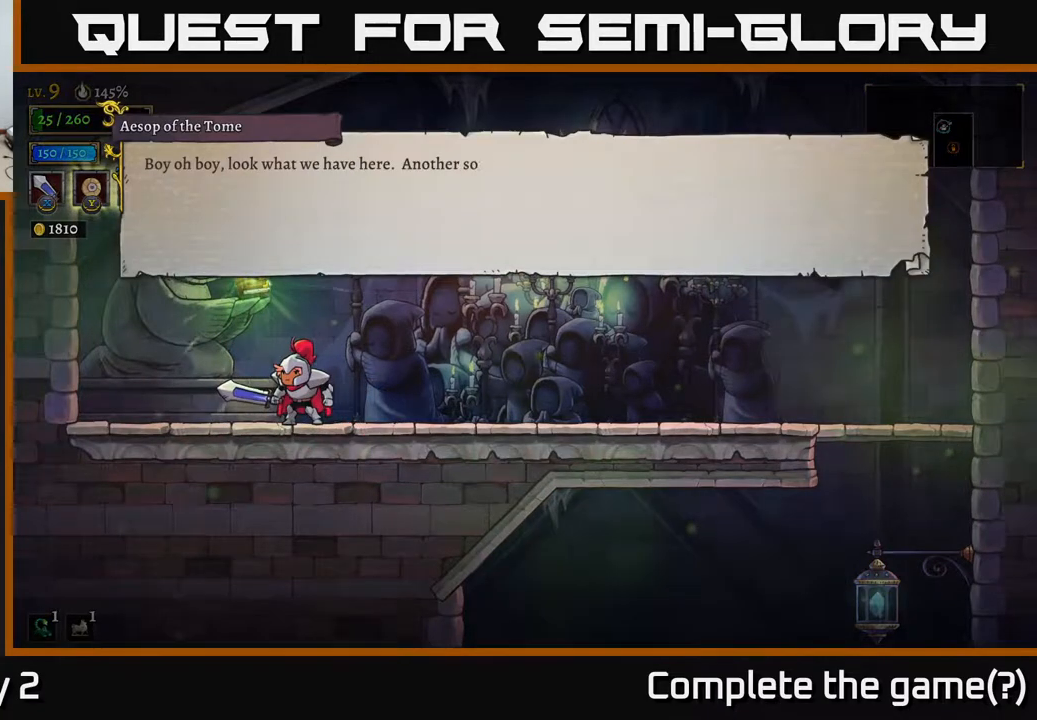
{"buttons": [], "left_stick": "center", "right_stick": "center", "events": []}
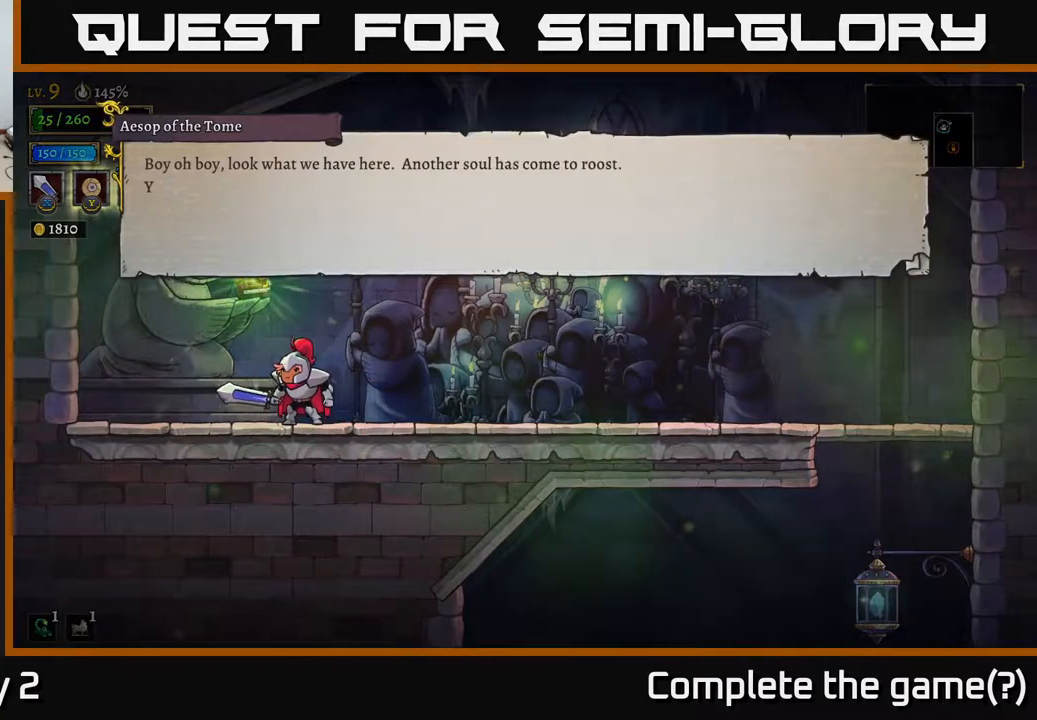
{"buttons": [], "left_stick": "center", "right_stick": "center", "events": []}
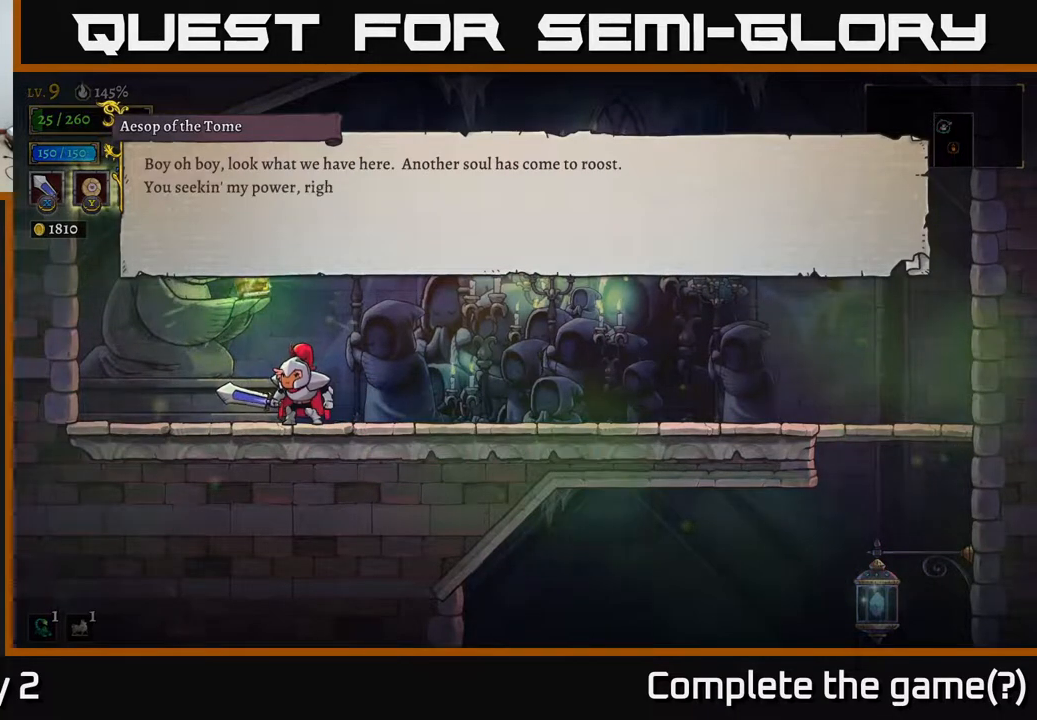
{"buttons": [], "left_stick": "center", "right_stick": "center", "events": []}
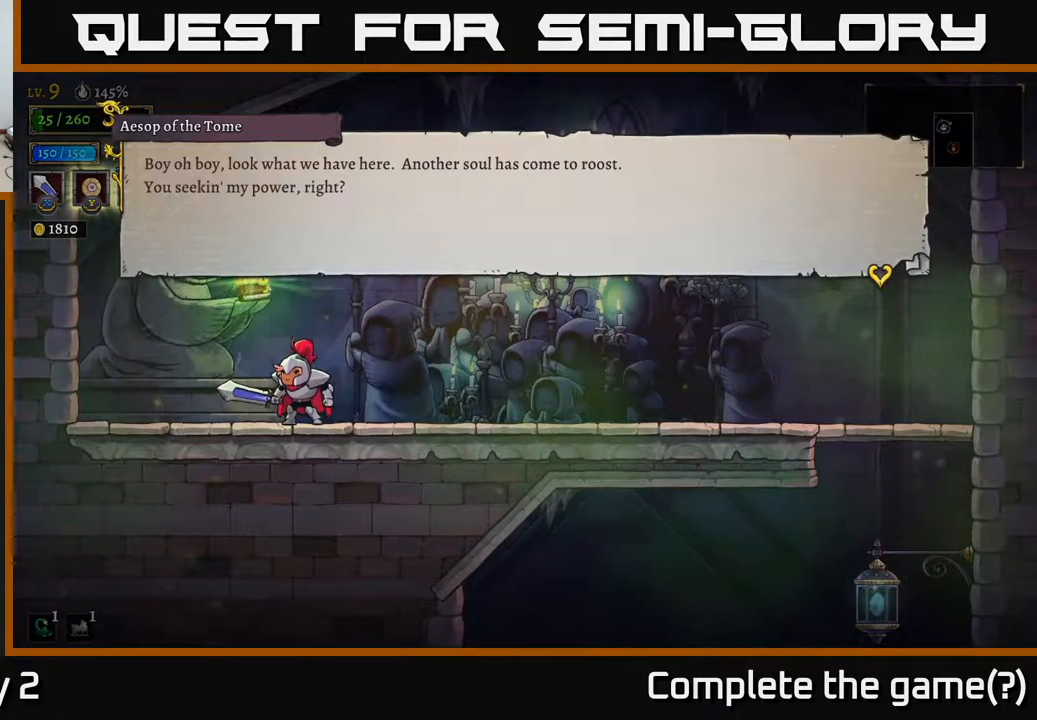
{"buttons": [], "left_stick": "center", "right_stick": "center", "events": []}
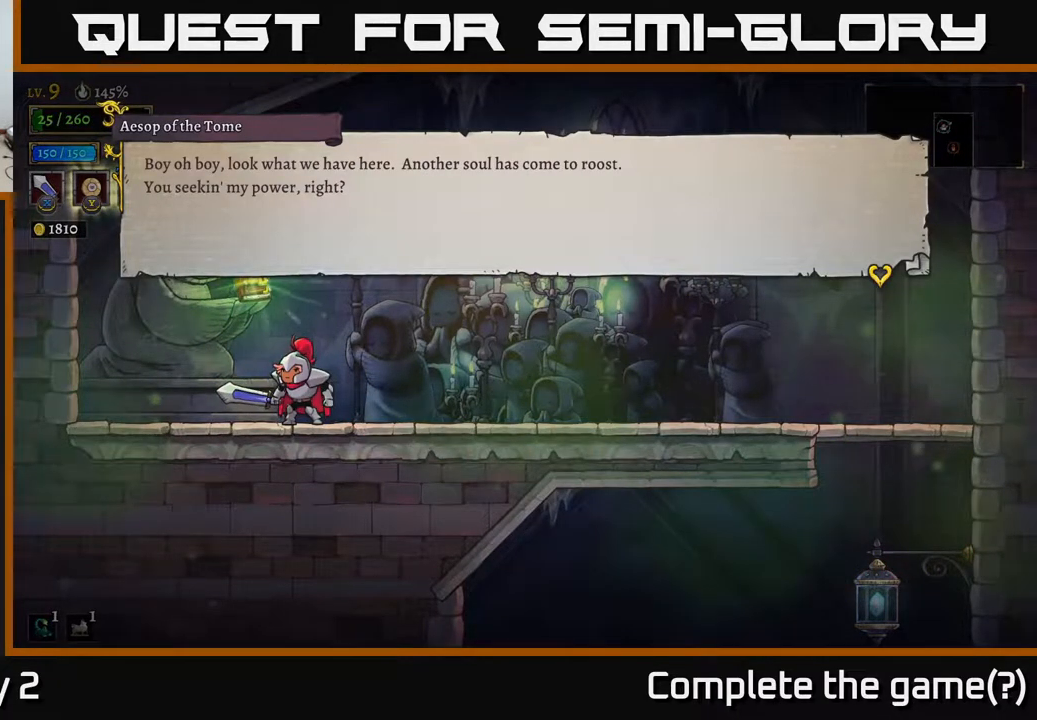
{"buttons": [], "left_stick": "center", "right_stick": "center", "events": []}
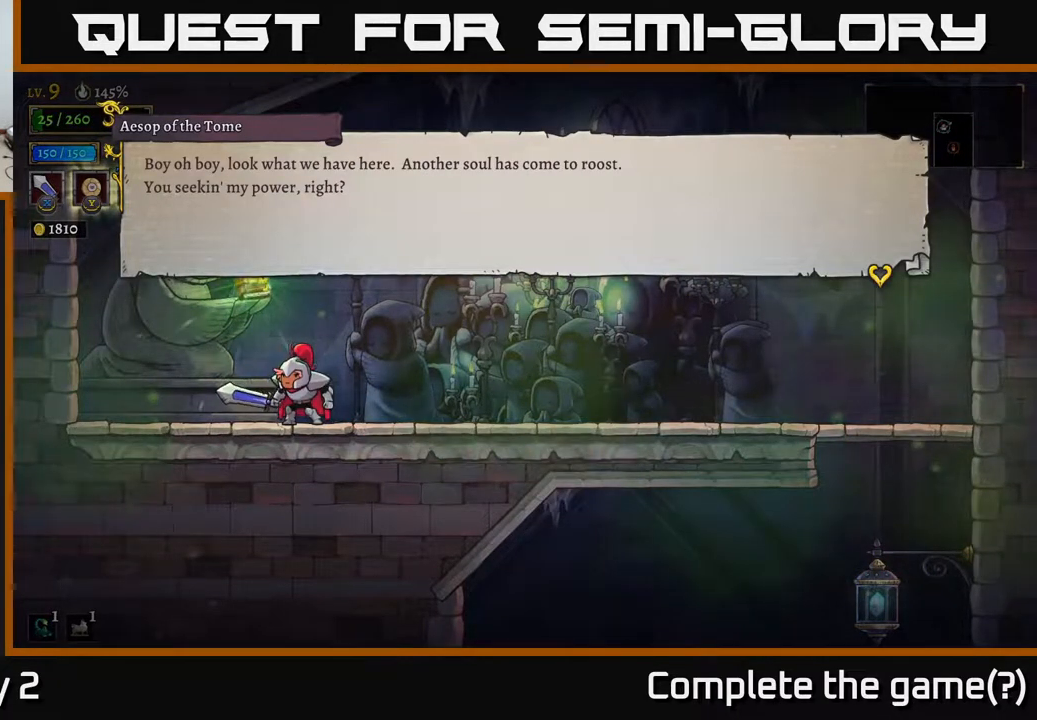
{"buttons": [], "left_stick": "center", "right_stick": "center", "events": [[233, "A", "down"], [383, "A", "up"]]}
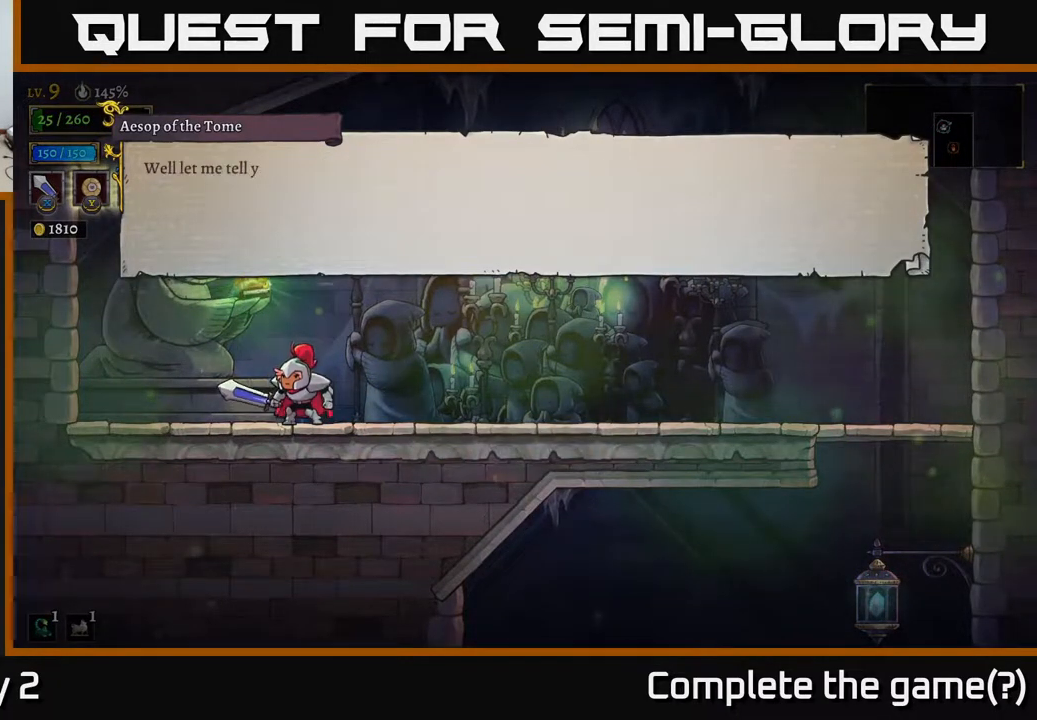
{"buttons": [], "left_stick": "center", "right_stick": "center", "events": []}
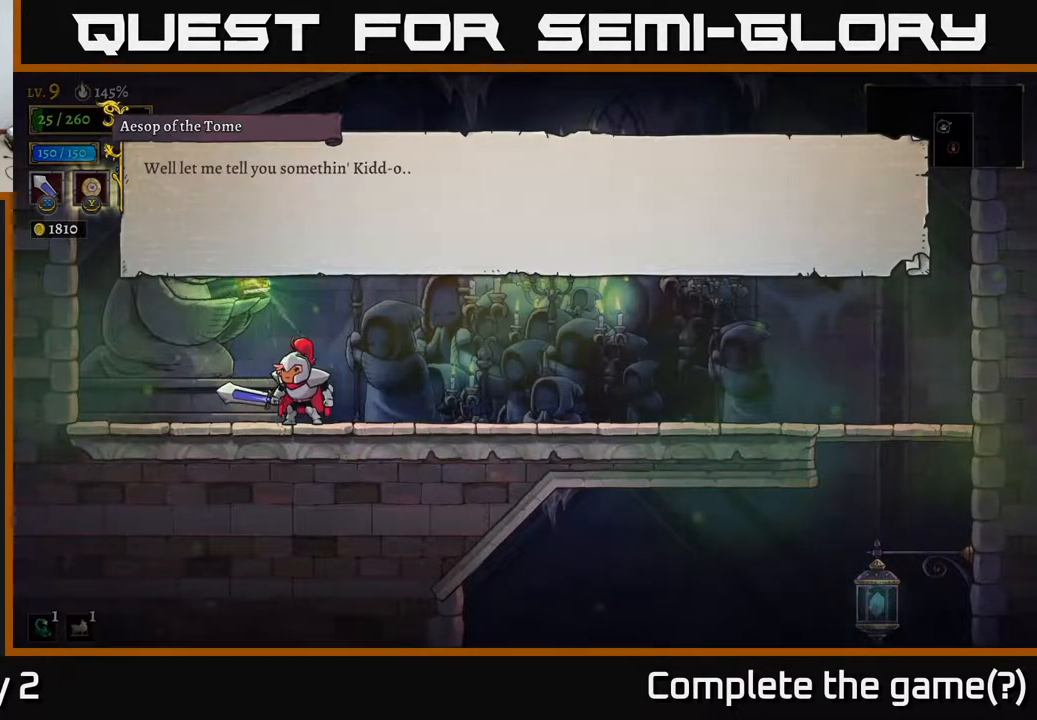
{"buttons": [], "left_stick": "center", "right_stick": "center", "events": [[283, "A", "down"], [483, "A", "up"]]}